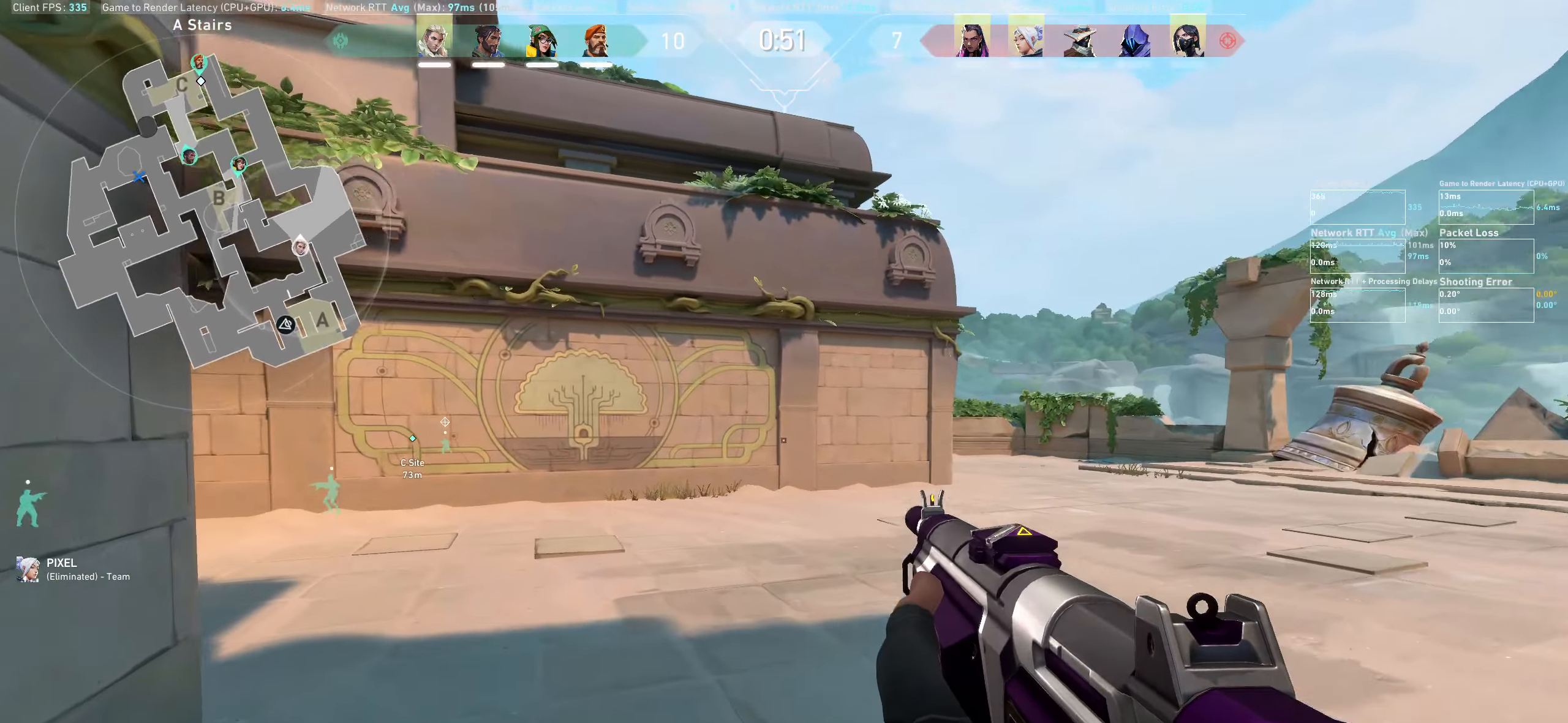
Gameplay with keyboard and mouse; each line is a JSON object with the keys and mouse buttons held at the frame after it. "events" lists presses ("down") and releases ("up") of "a", "ctrl", "d", "e", "q", "s", "shift", "space", "w", "mouse_left", "mouse_wheel", "mouse_right", "mouse_mb4" and "mouse_mb5" between this image and that frame as [ms after this image, input, new state], when the widget could be followed in between. "mouse_left", "mouse_wheel", "mouse_right", "mouse_mb4", "mouse_mb5" = the "left", "wheel", "right", "mb4", "mb5" buttons of the "mouse" list. No other keys are recorded. "wheel" means that the mouse wheel is clicked or scrolled. Not read: mouse_move.
{"keys": ["d"], "mouse": [], "events": [[150, "d", "down"], [283, "w", "up"]]}
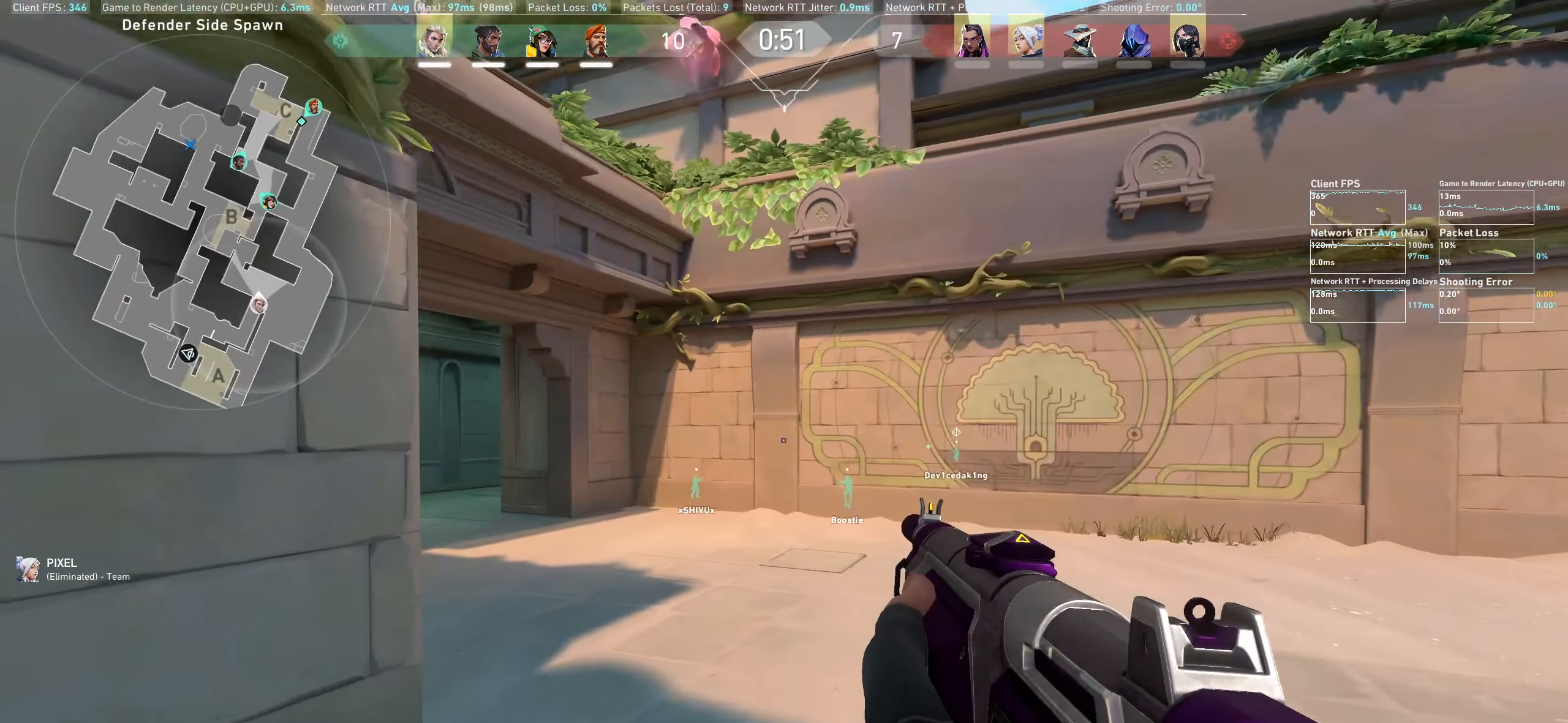
{"keys": ["d", "w"], "mouse": [], "events": [[383, "w", "down"]]}
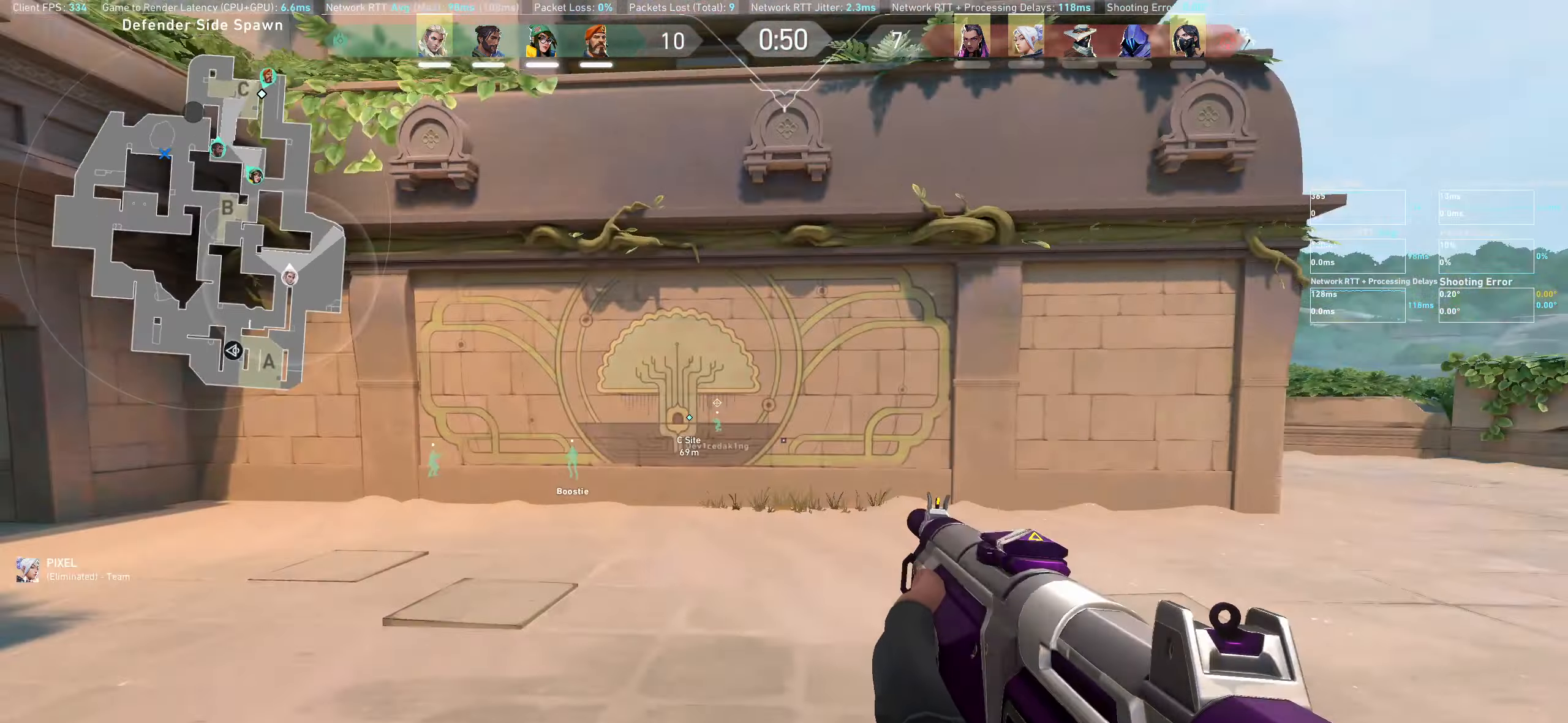
{"keys": ["w"], "mouse": [], "events": [[66, "d", "up"]]}
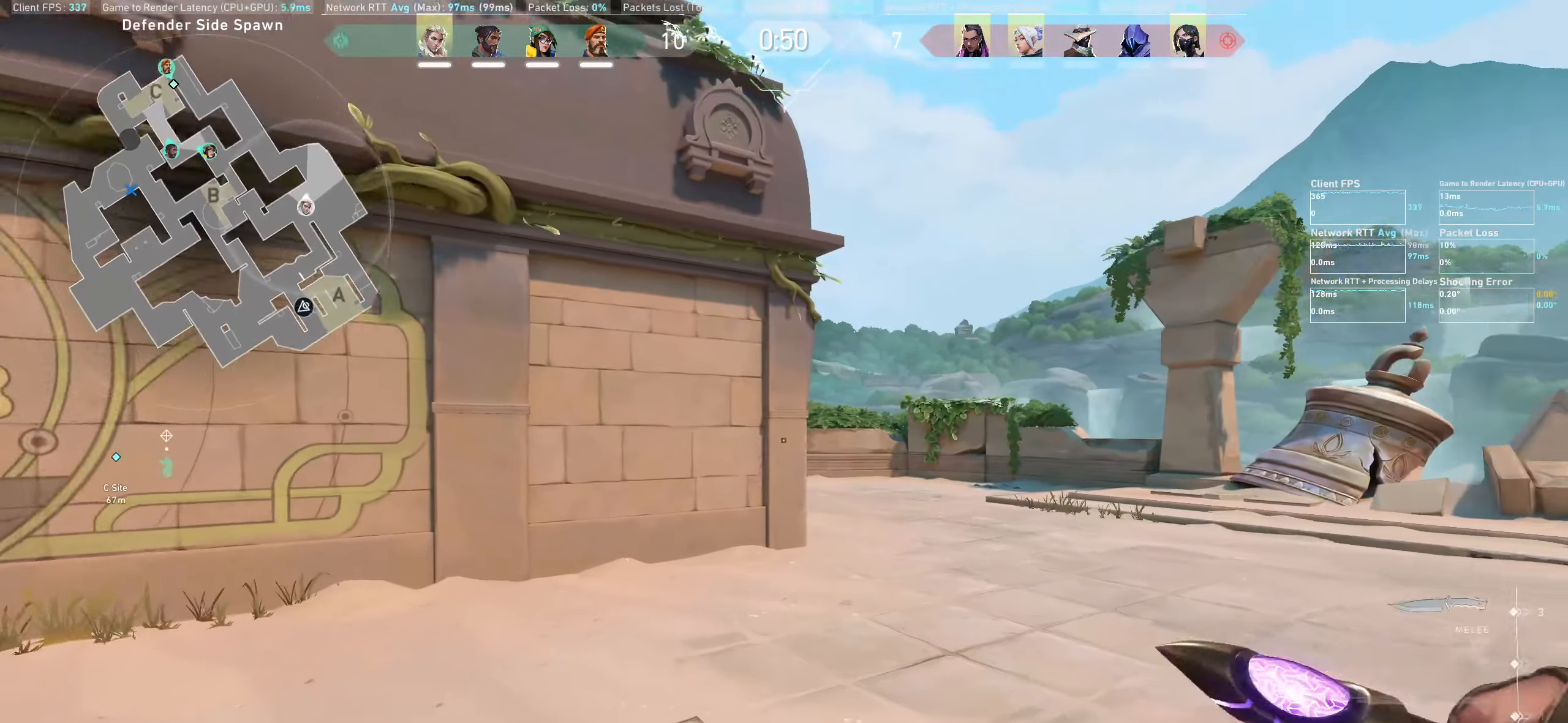
{"keys": ["w"], "mouse": [], "events": []}
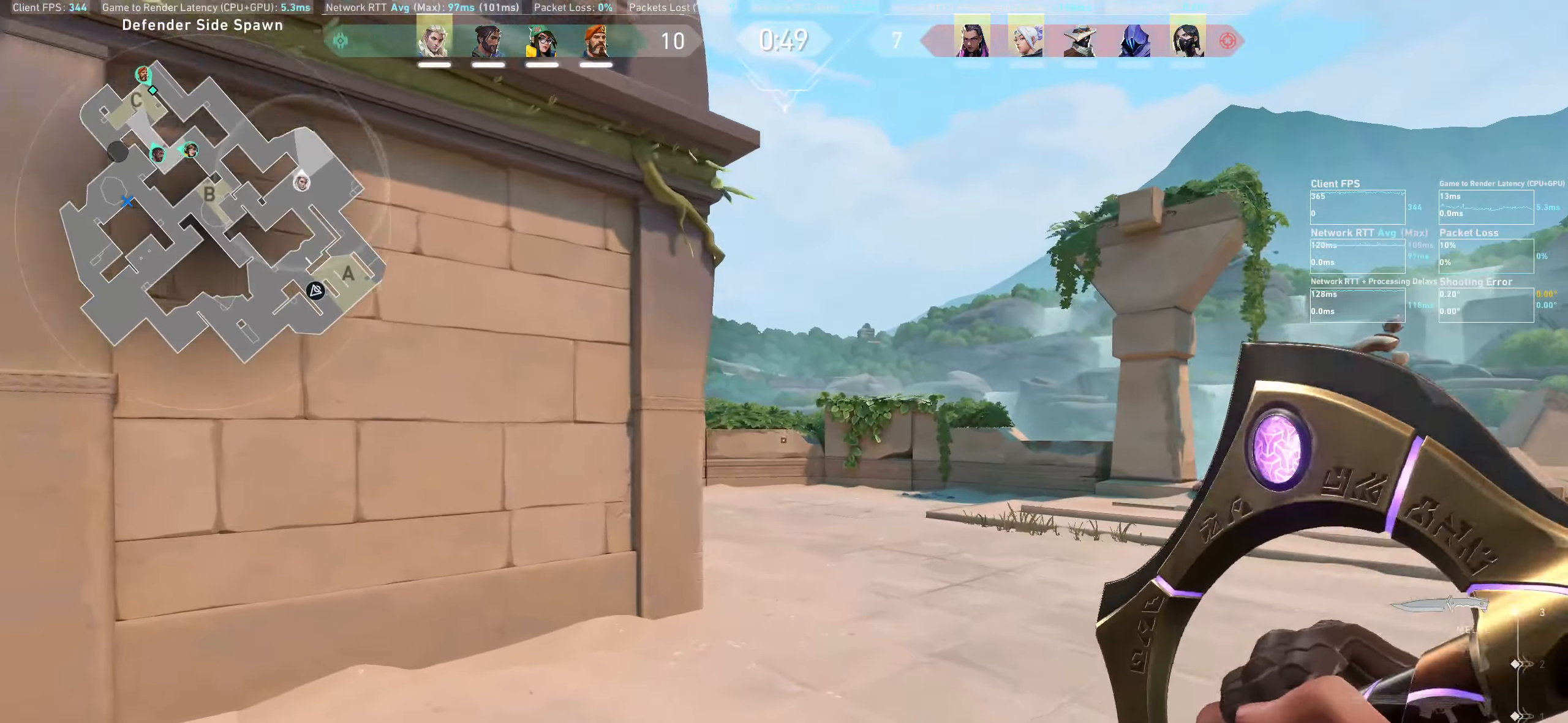
{"keys": ["d", "w"], "mouse": [], "events": [[383, "d", "down"]]}
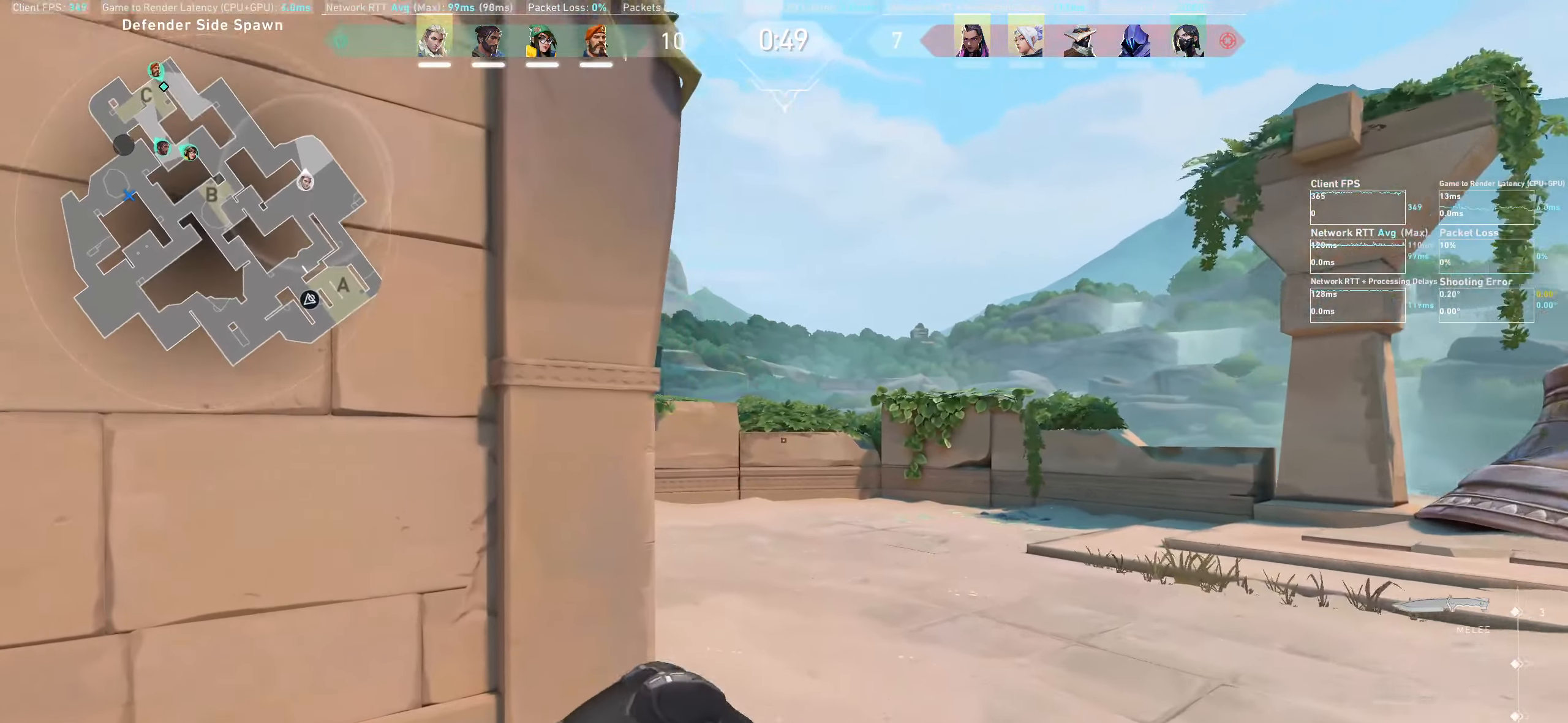
{"keys": ["w"], "mouse": [], "events": [[133, "d", "up"], [266, "d", "down"], [433, "d", "up"]]}
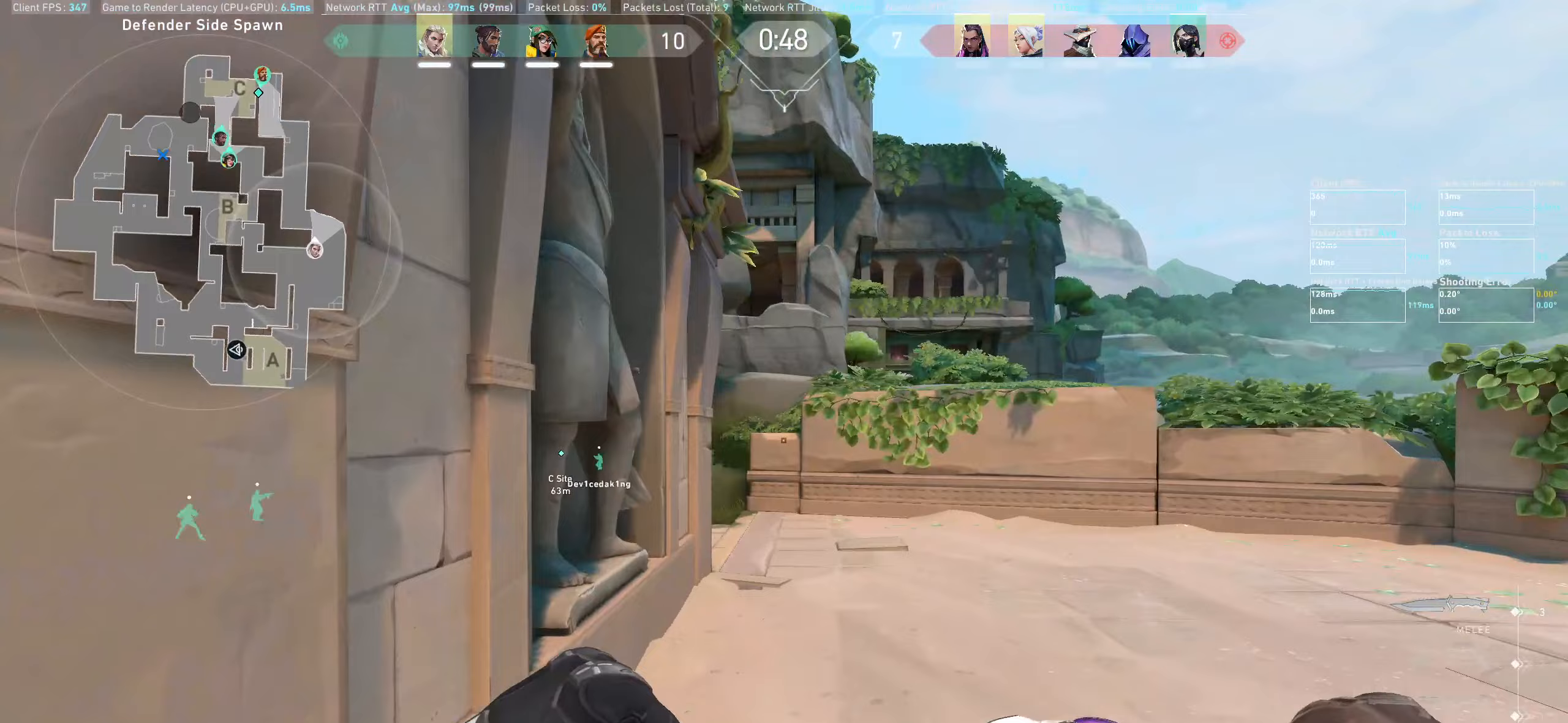
{"keys": ["d", "w"], "mouse": [], "events": [[233, "d", "down"]]}
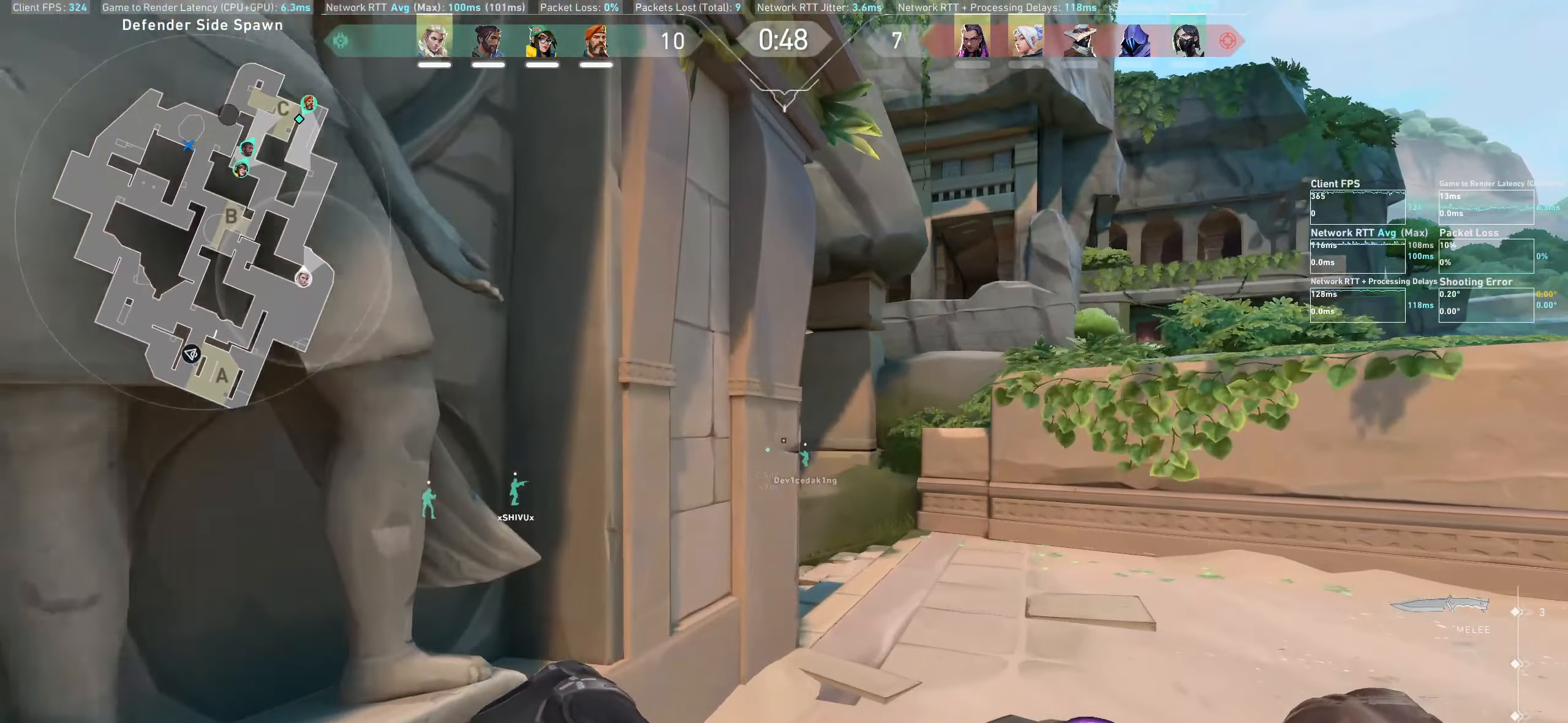
{"keys": ["w"], "mouse": [], "events": [[200, "d", "up"]]}
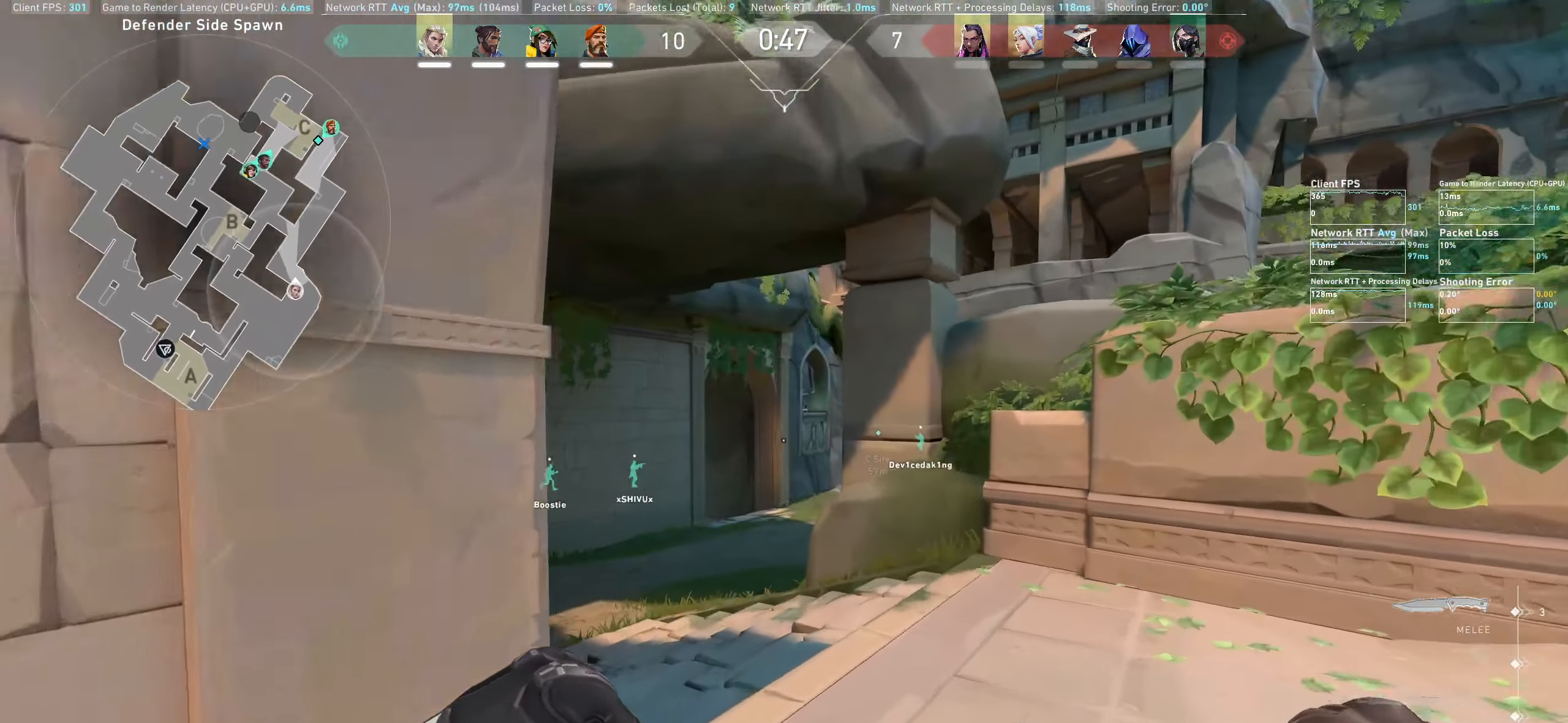
{"keys": ["w"], "mouse": [], "events": [[167, "a", "down"], [383, "a", "up"]]}
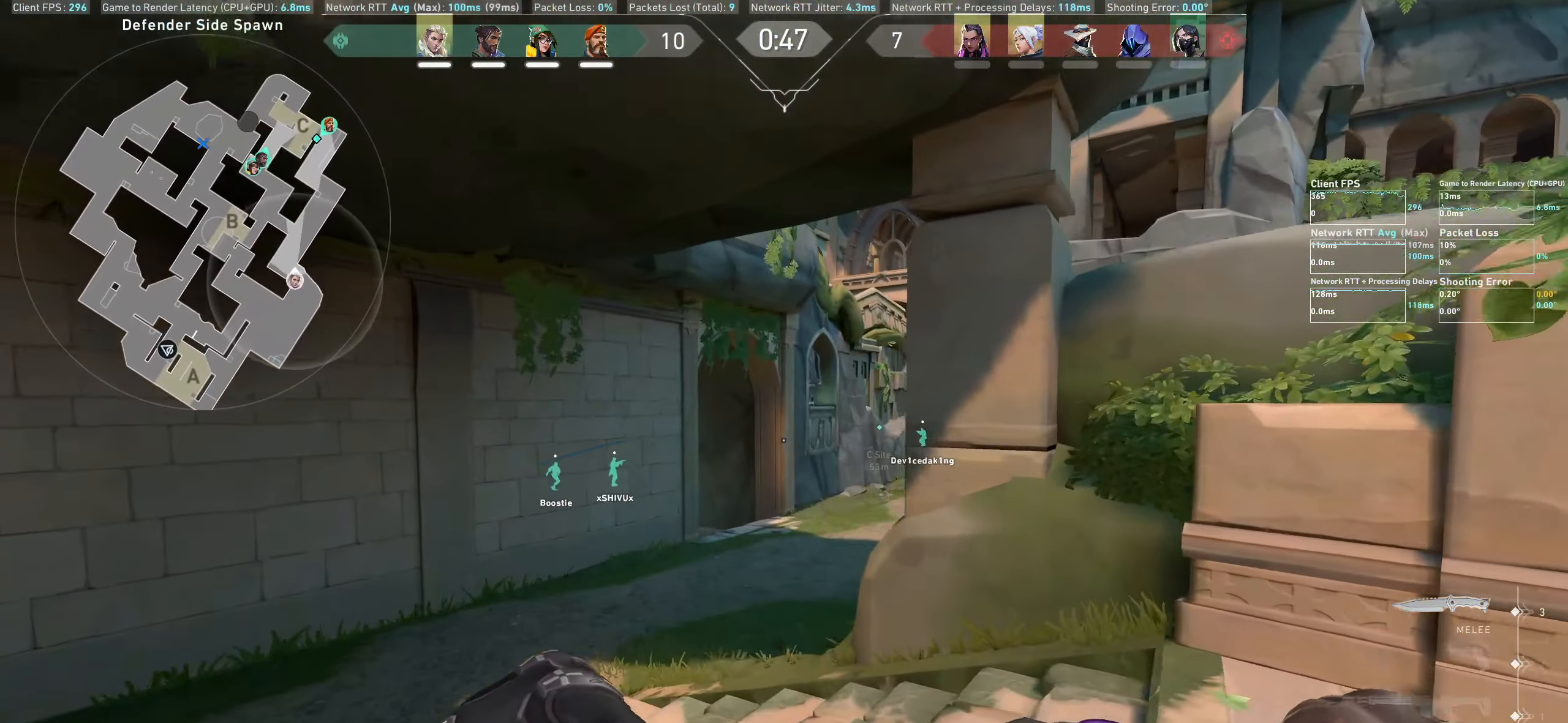
{"keys": ["w"], "mouse": [], "events": []}
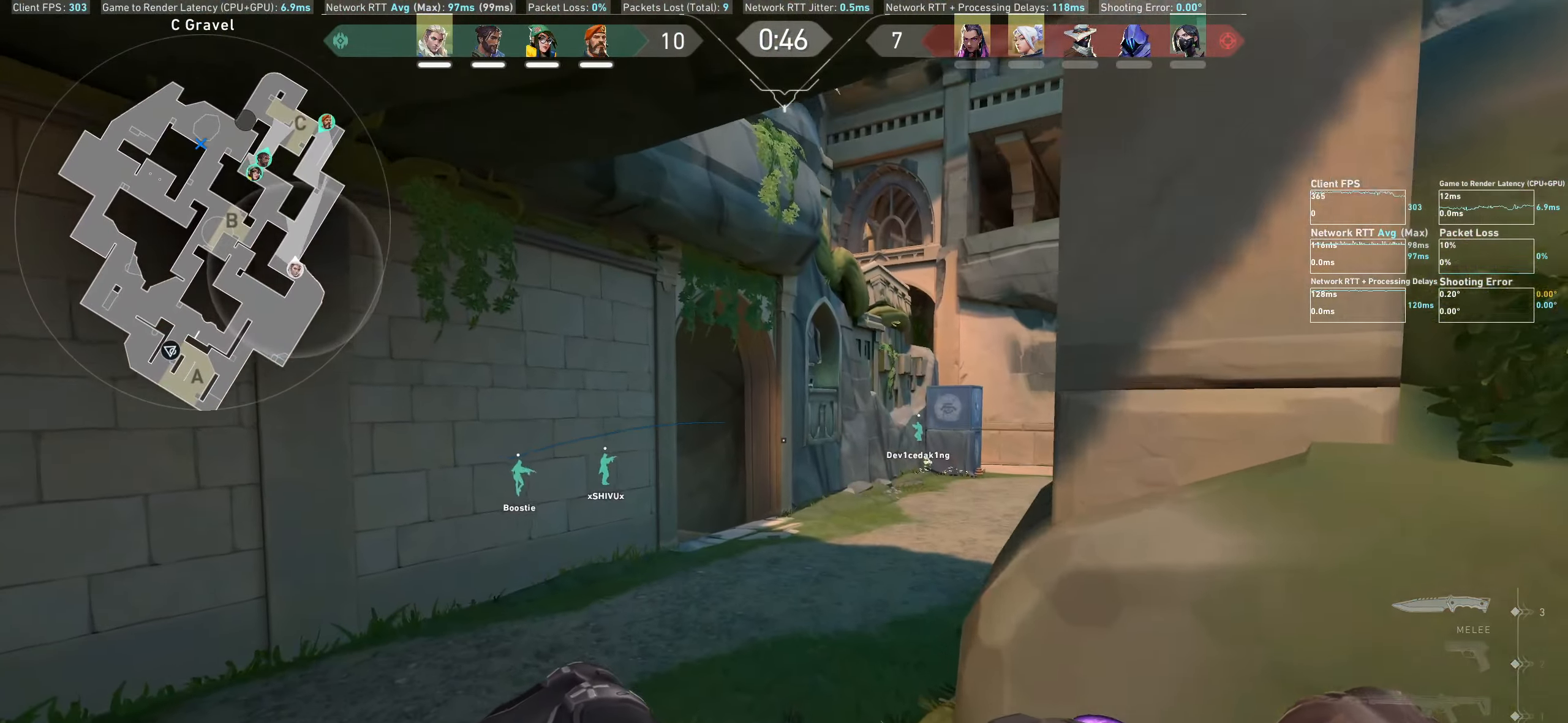
{"keys": ["w"], "mouse": [], "events": []}
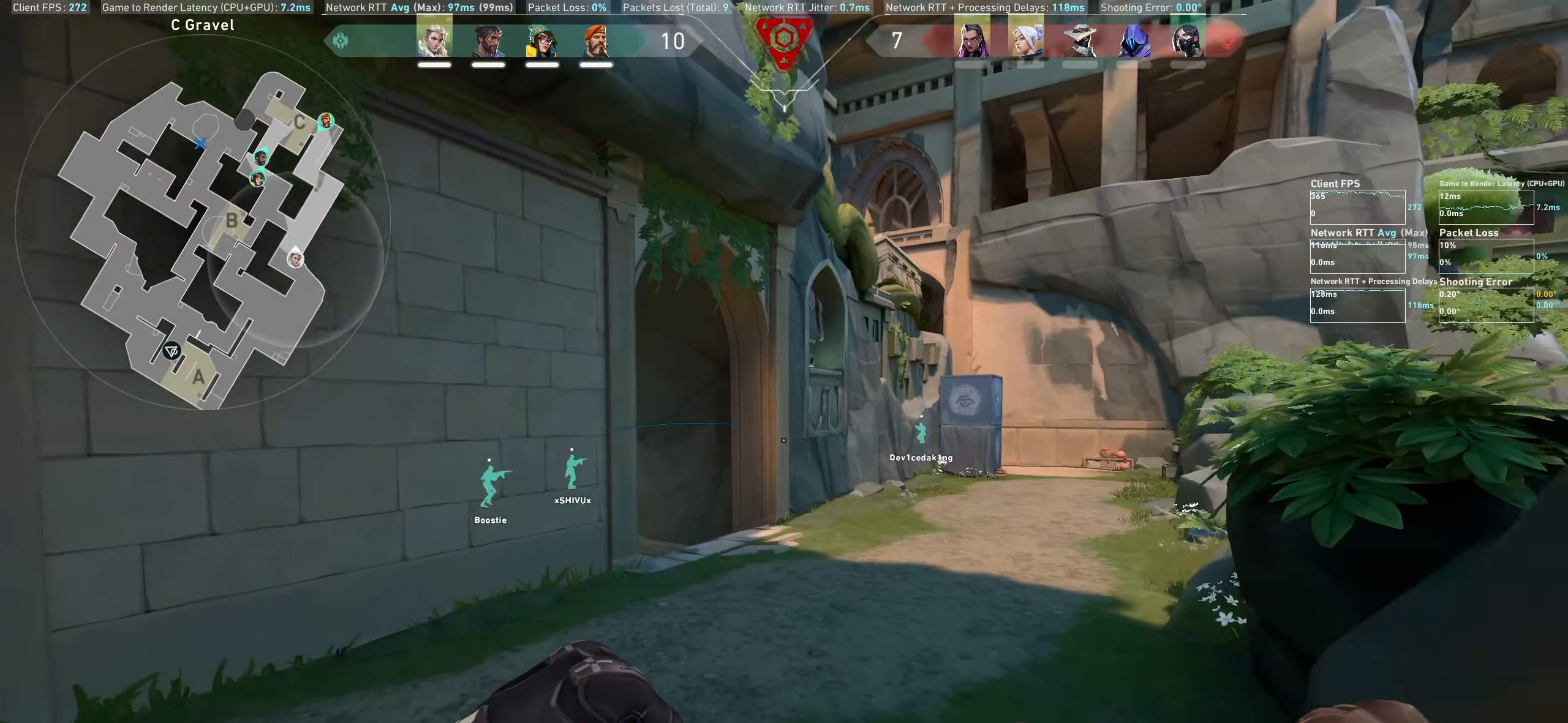
{"keys": ["d", "w"], "mouse": [], "events": [[283, "d", "down"]]}
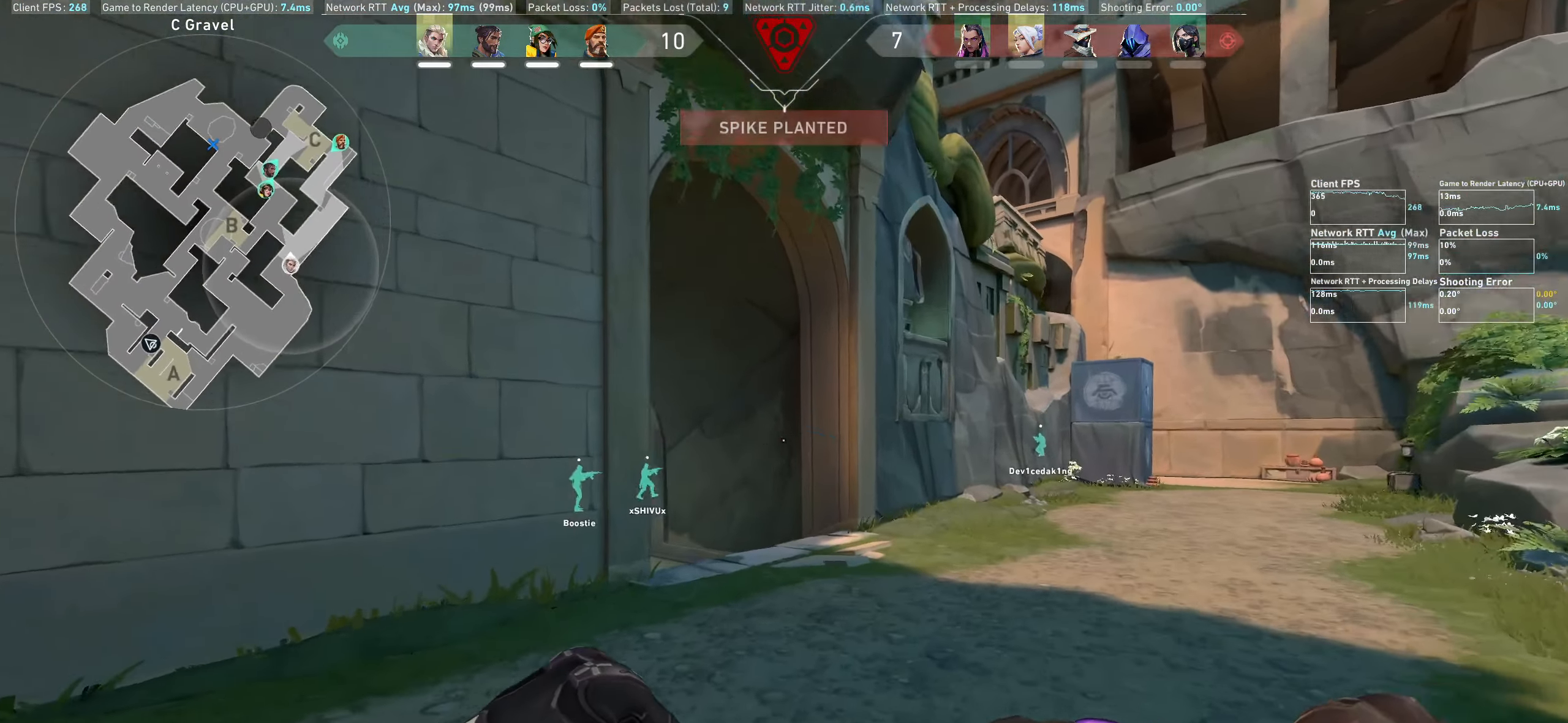
{"keys": ["d", "w"], "mouse": [], "events": []}
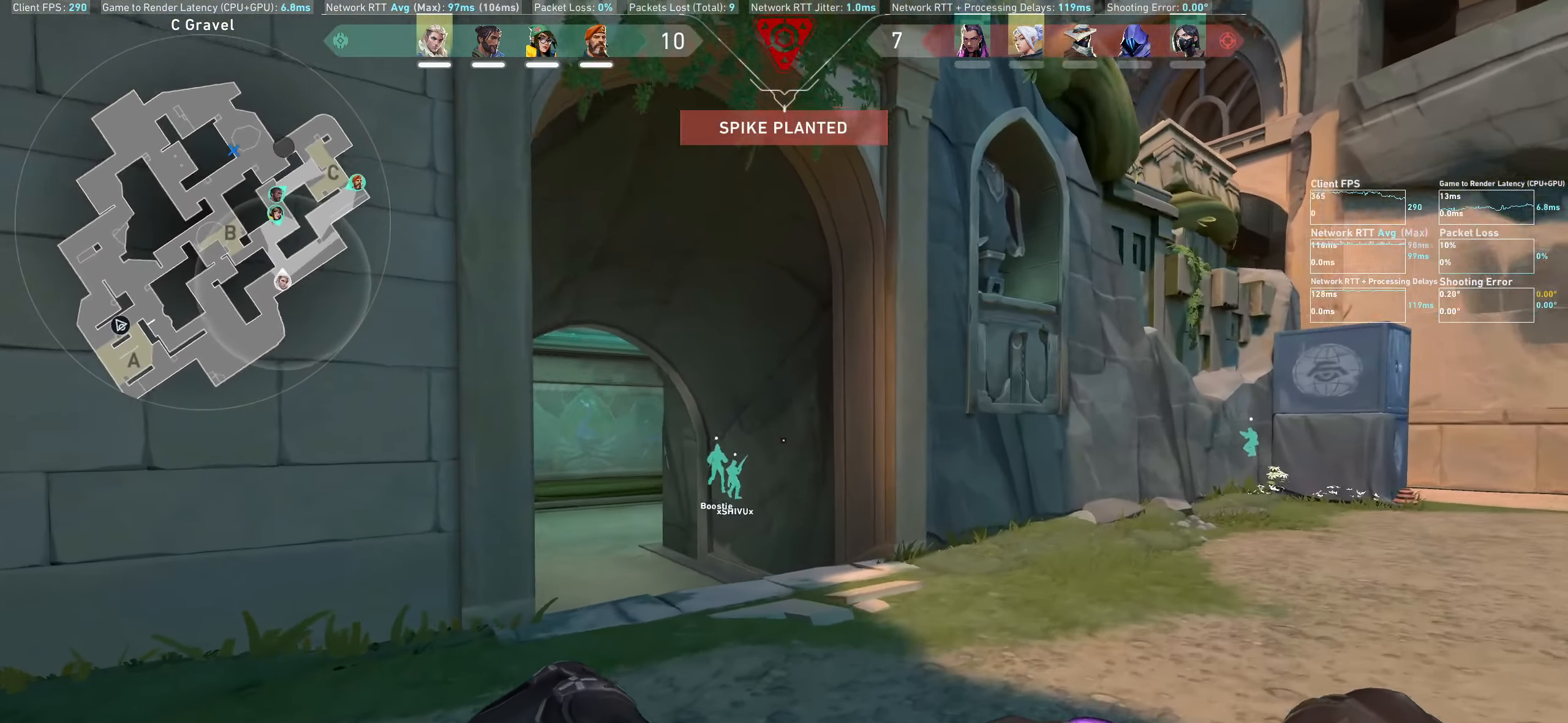
{"keys": ["w"], "mouse": [], "events": [[17, "d", "up"]]}
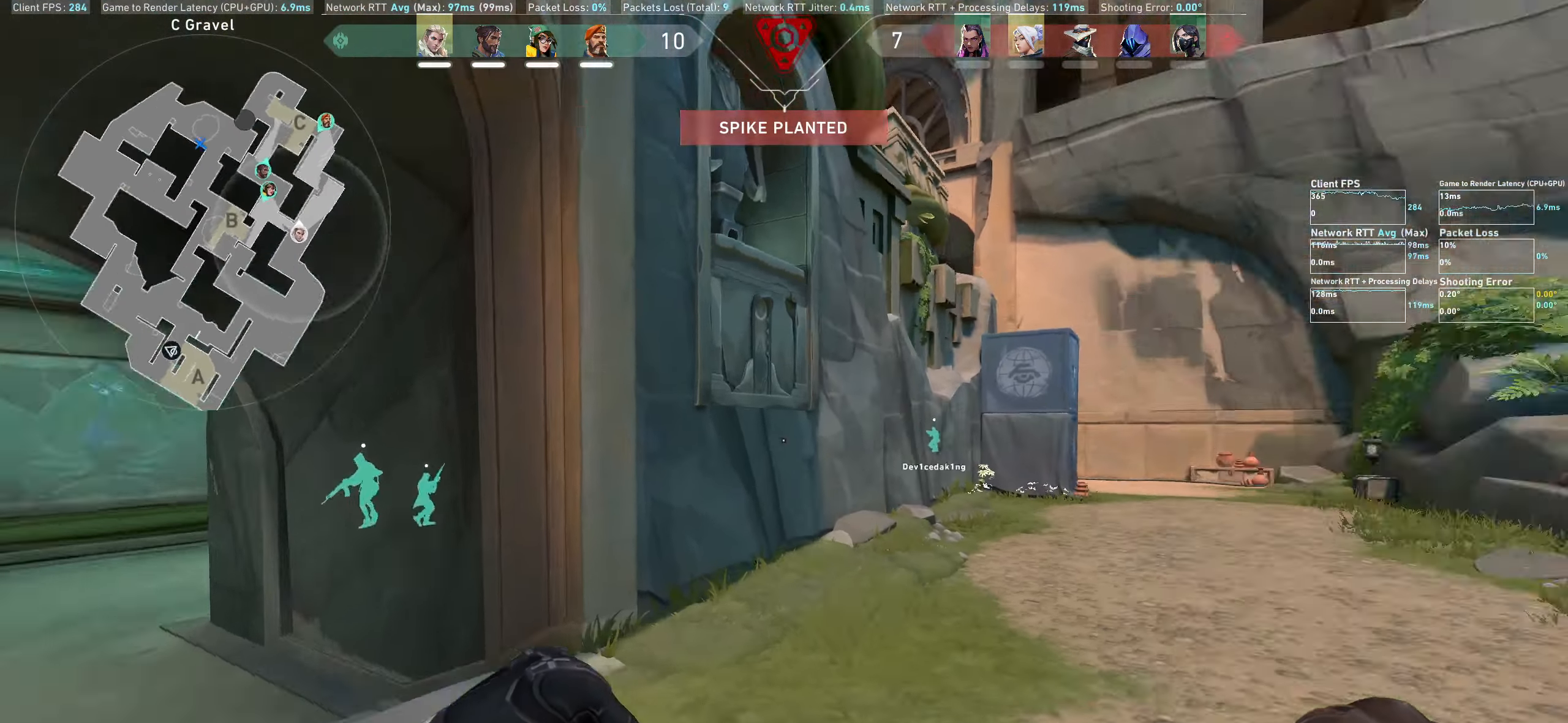
{"keys": ["w"], "mouse": [], "events": []}
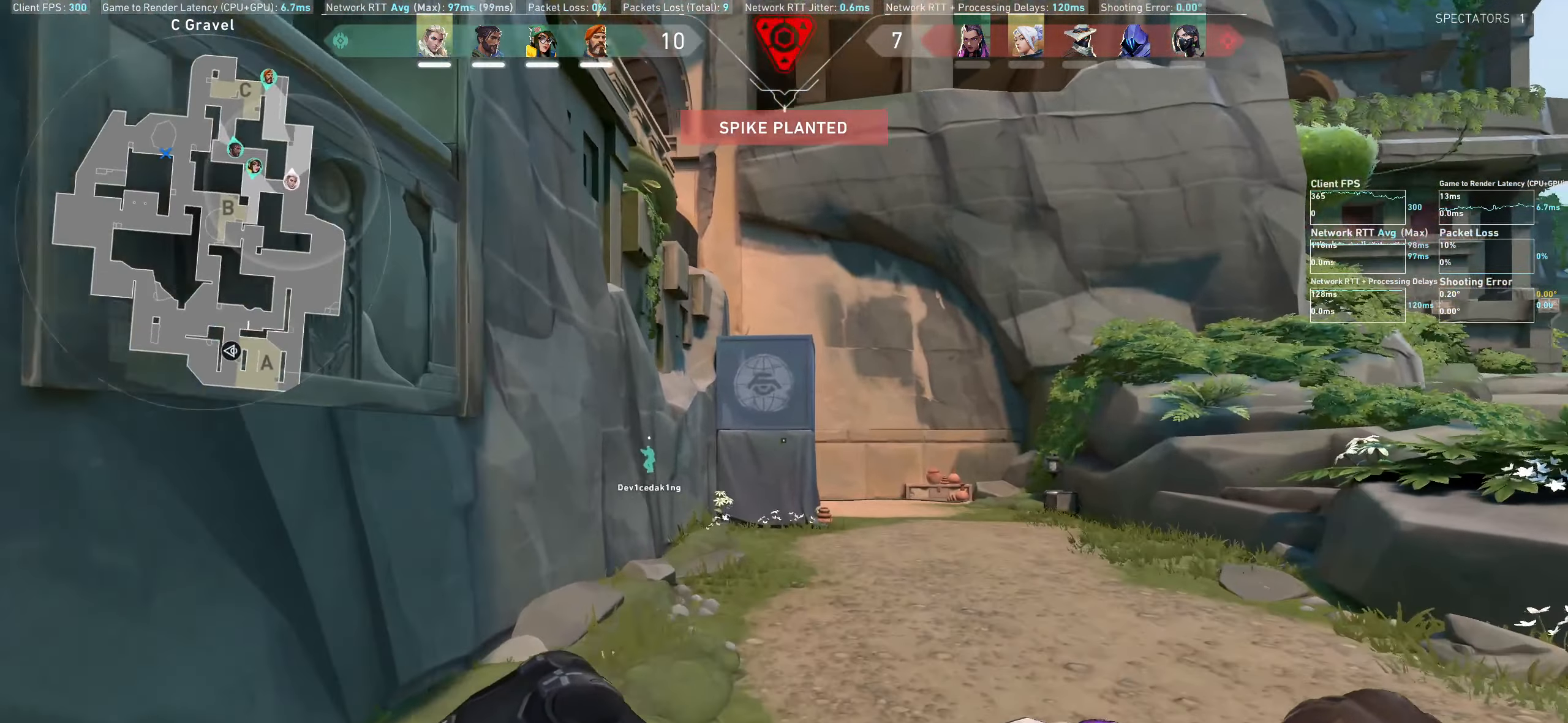
{"keys": ["w"], "mouse": [], "events": []}
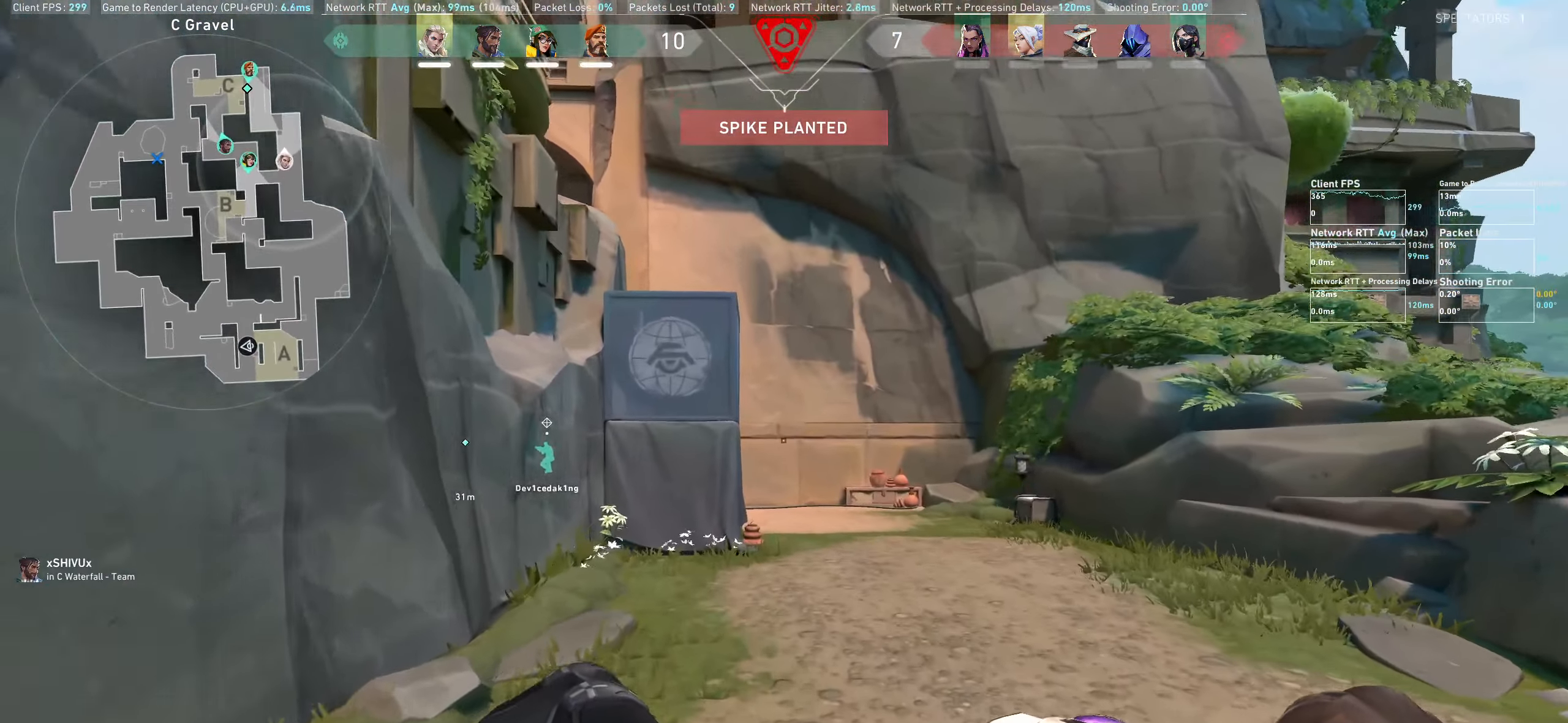
{"keys": ["w"], "mouse": [], "events": []}
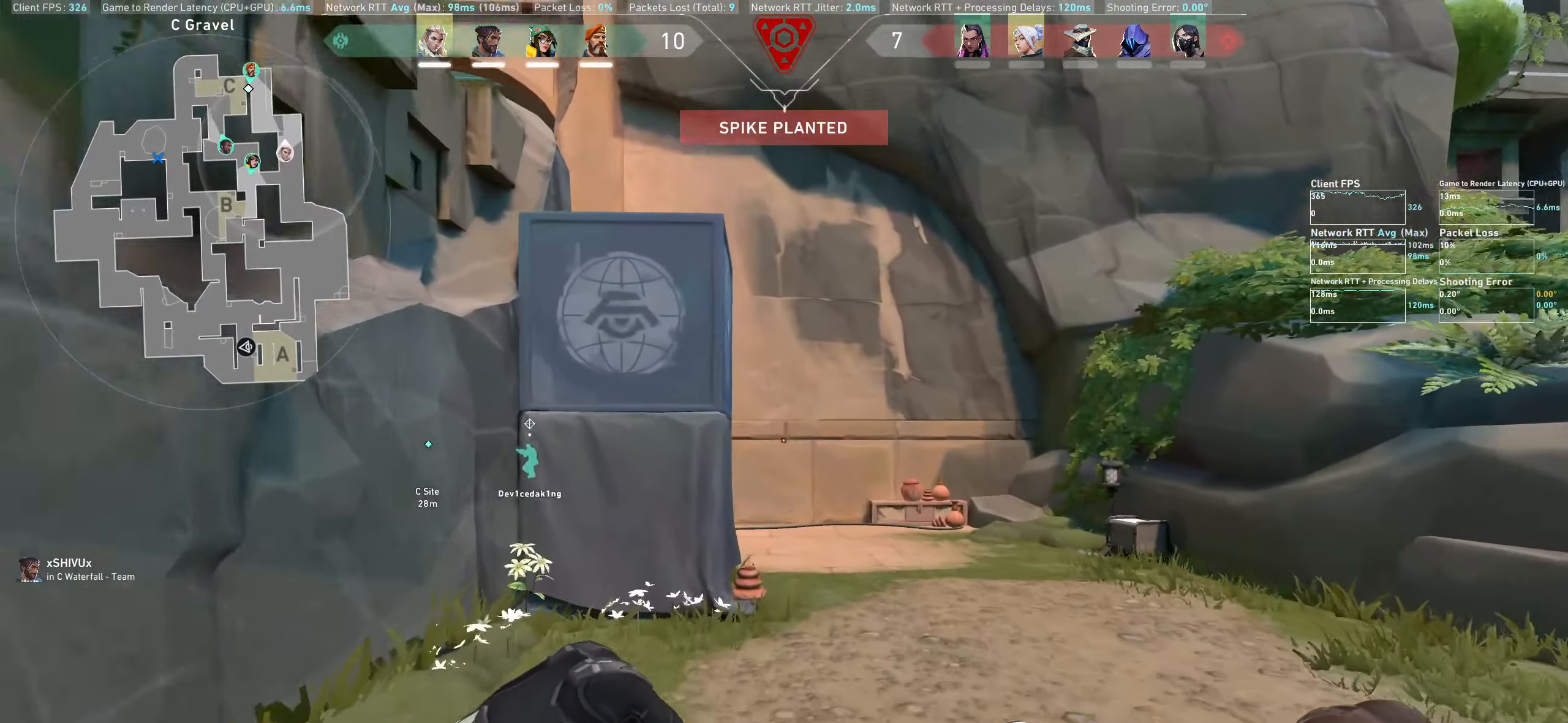
{"keys": ["d", "w"], "mouse": [], "events": [[84, "d", "down"], [317, "d", "up"], [450, "d", "down"]]}
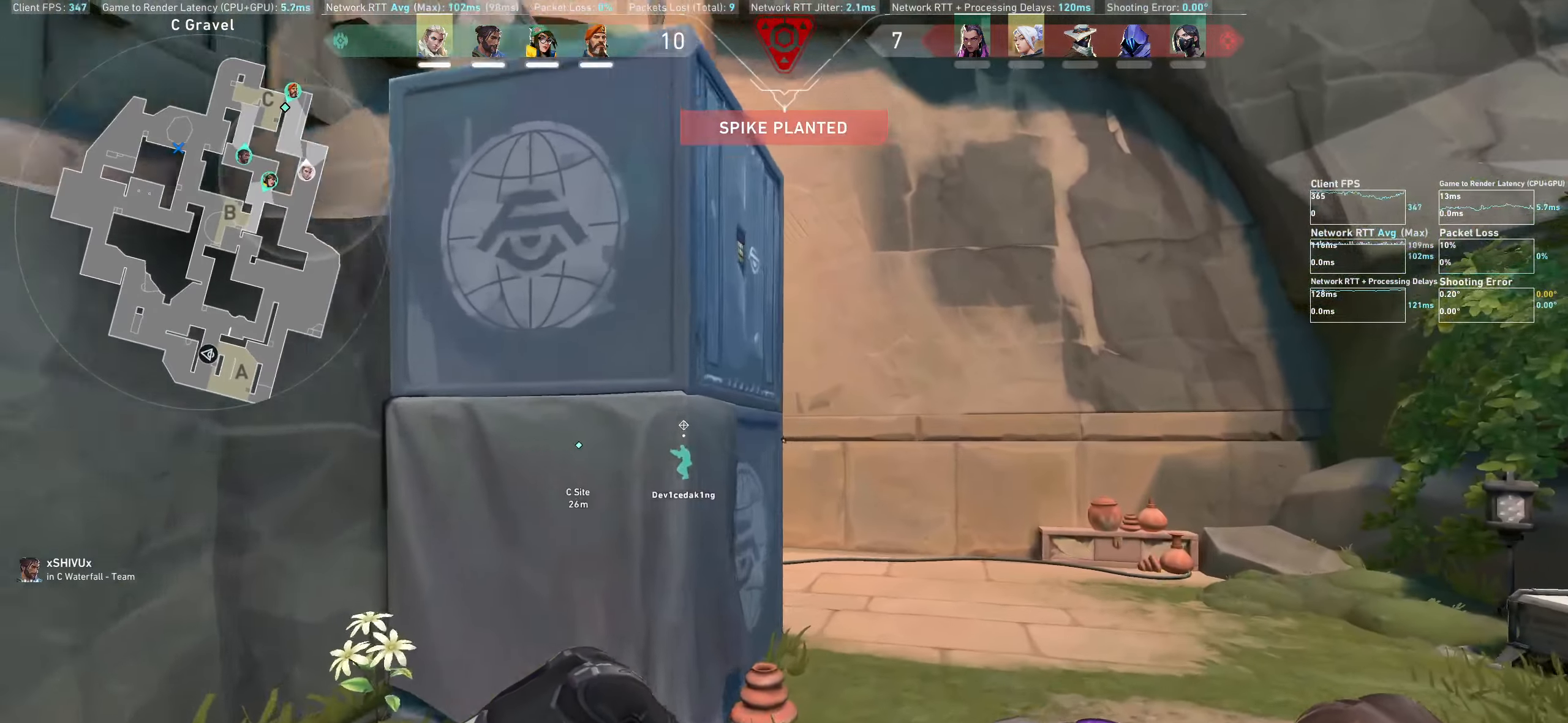
{"keys": ["d", "shift", "w"], "mouse": [], "events": [[367, "shift", "down"]]}
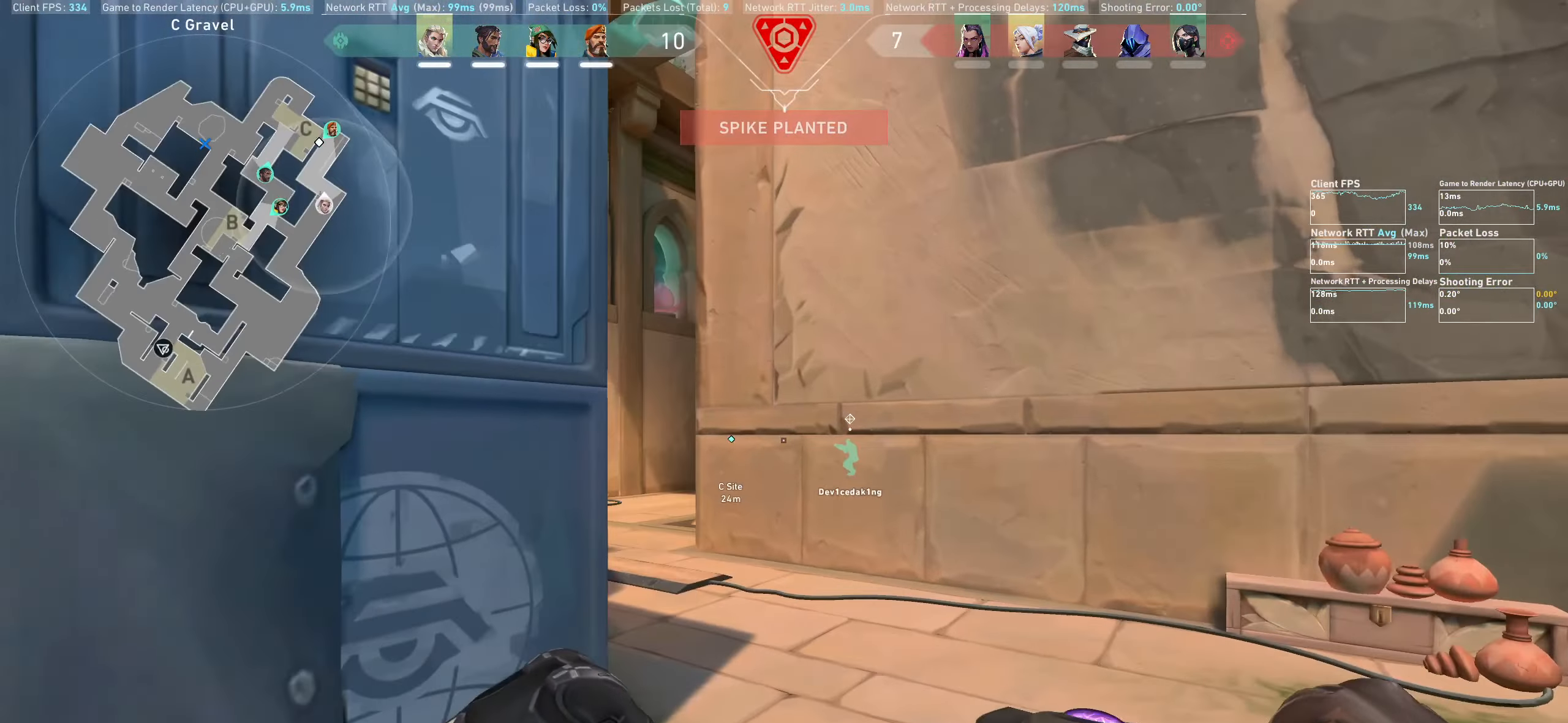
{"keys": ["shift", "w"], "mouse": ["wheel"], "events": [[150, "d", "up"], [384, "mouse_wheel", "down"]]}
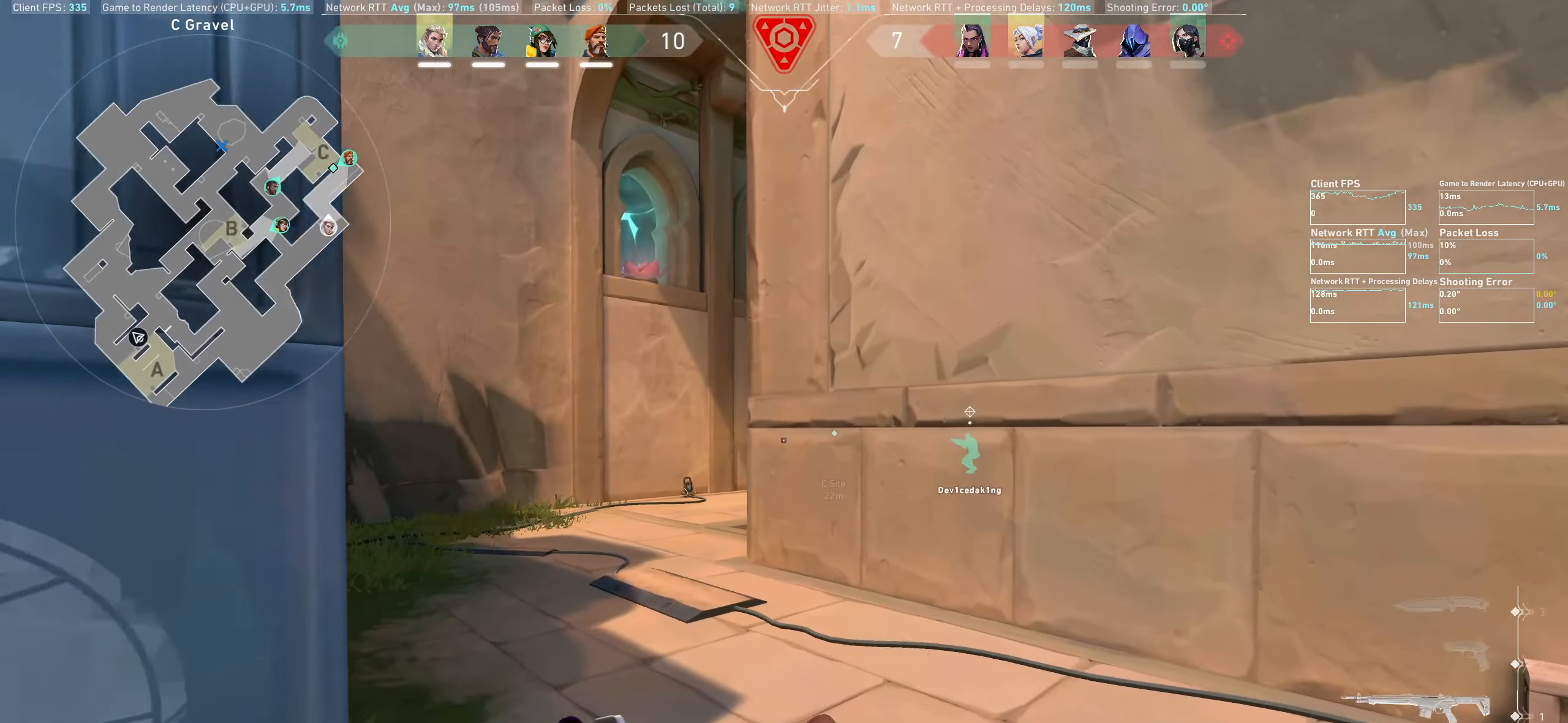
{"keys": ["a", "shift", "w"], "mouse": [], "events": [[117, "mouse_wheel", "up"], [350, "a", "down"]]}
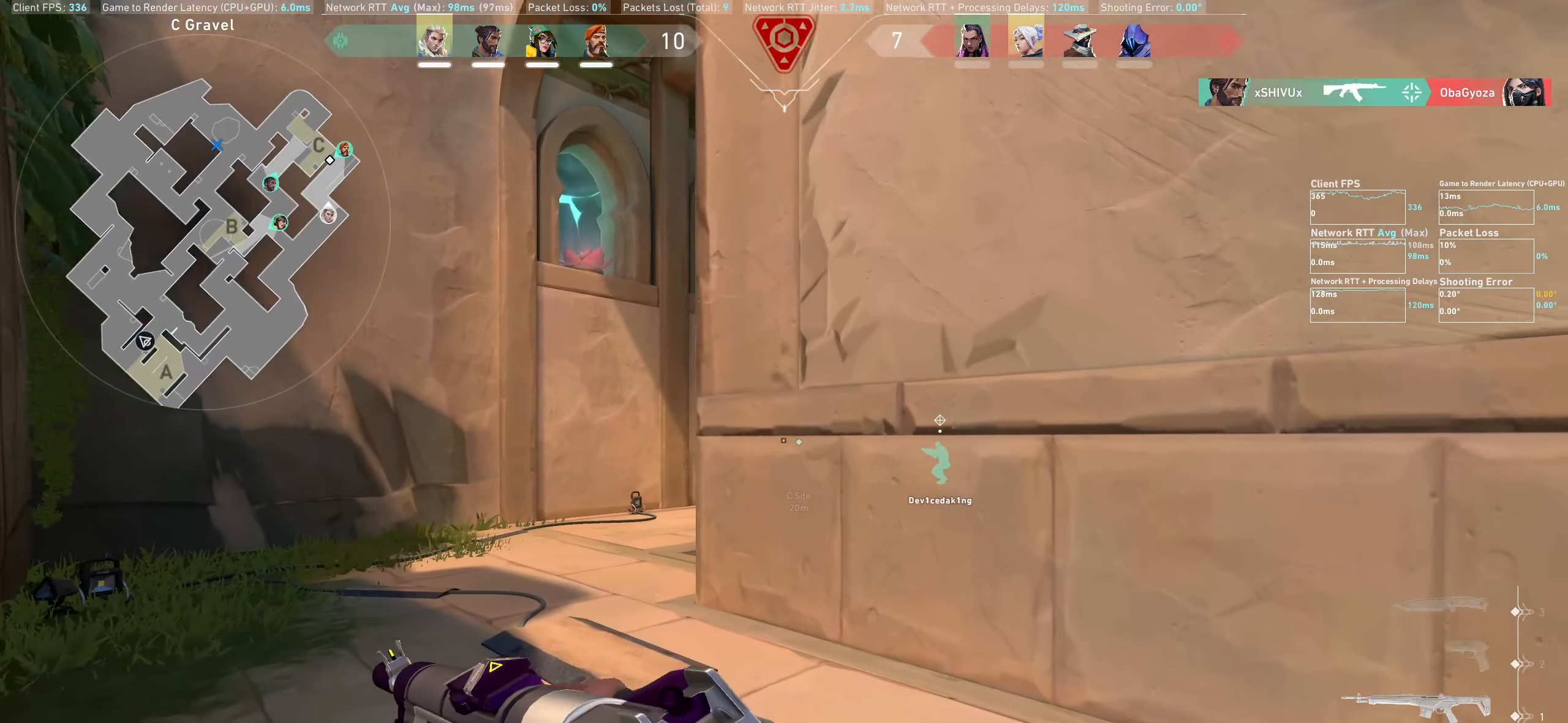
{"keys": ["d"], "mouse": [], "events": [[134, "w", "up"], [234, "a", "up"], [267, "shift", "up"], [417, "d", "down"]]}
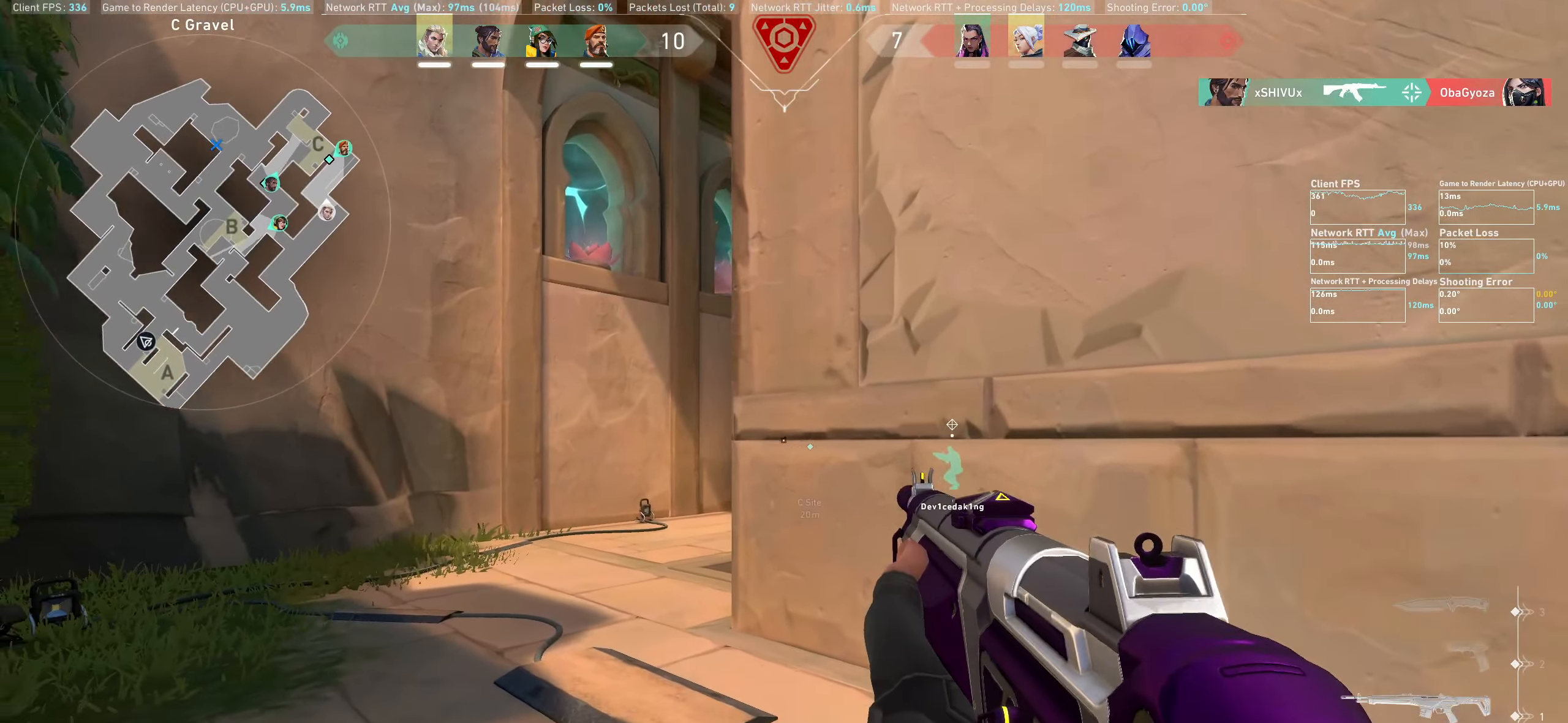
{"keys": [], "mouse": [], "events": [[284, "d", "up"]]}
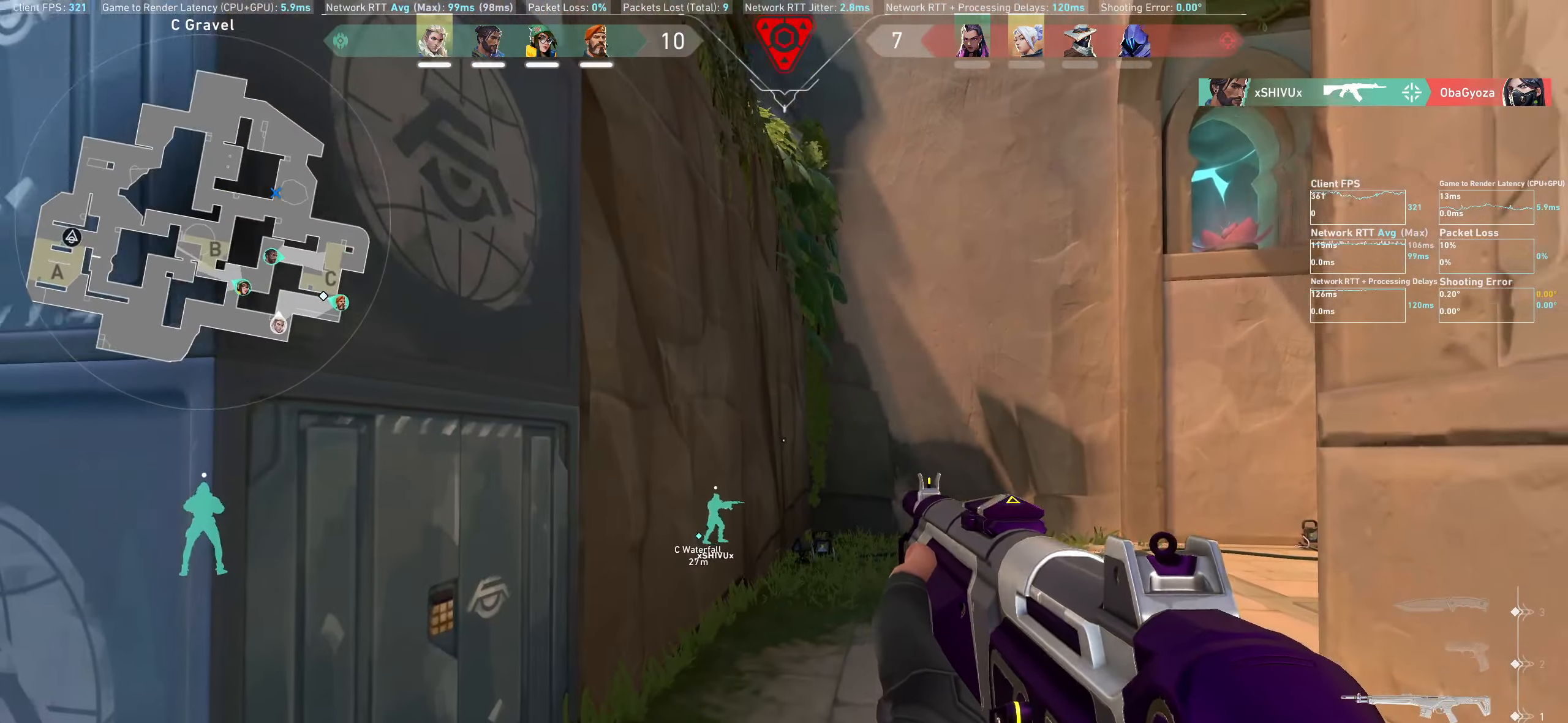
{"keys": ["d"], "mouse": [], "events": [[84, "a", "down"], [217, "mouse_wheel", "down"], [267, "a", "up"], [334, "mouse_wheel", "up"], [484, "d", "down"]]}
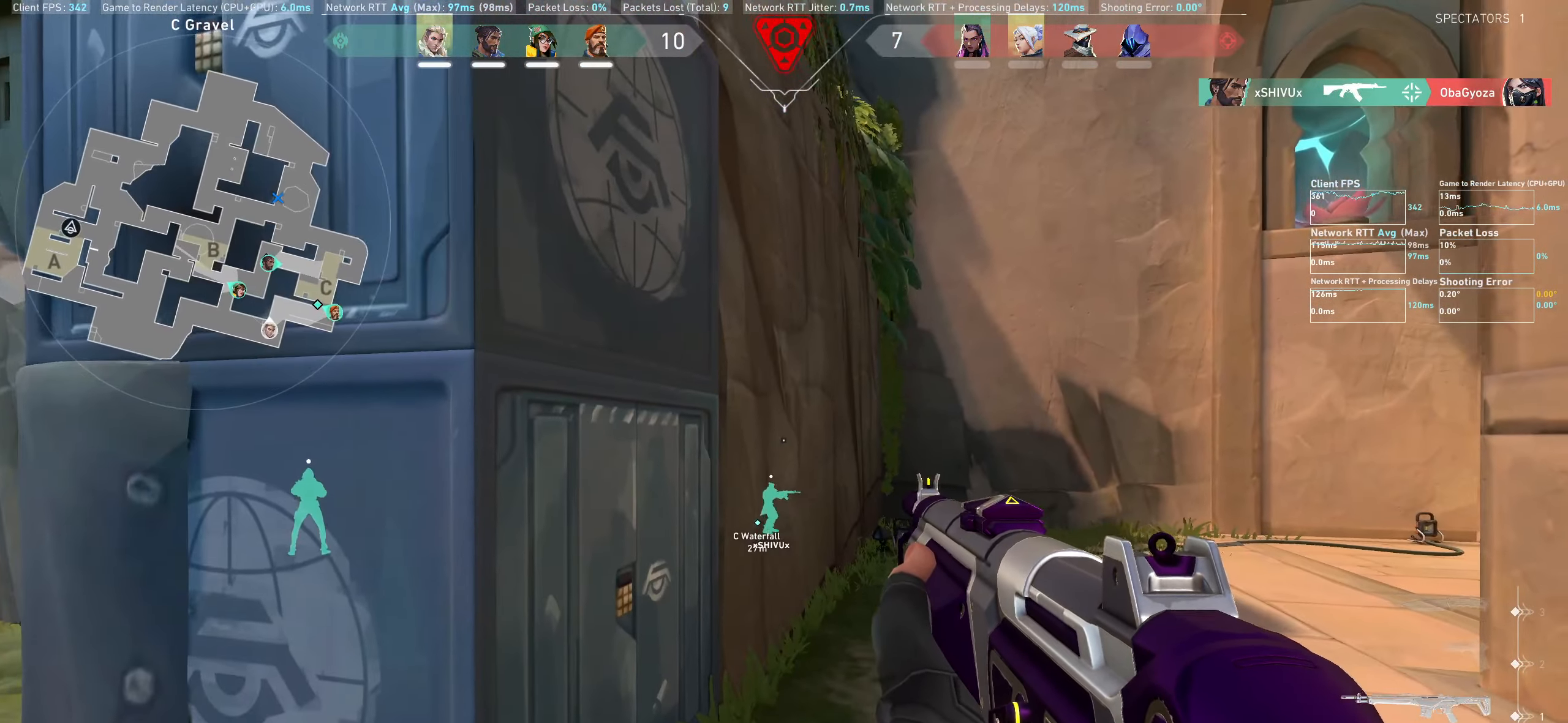
{"keys": [], "mouse": [], "events": [[234, "d", "up"]]}
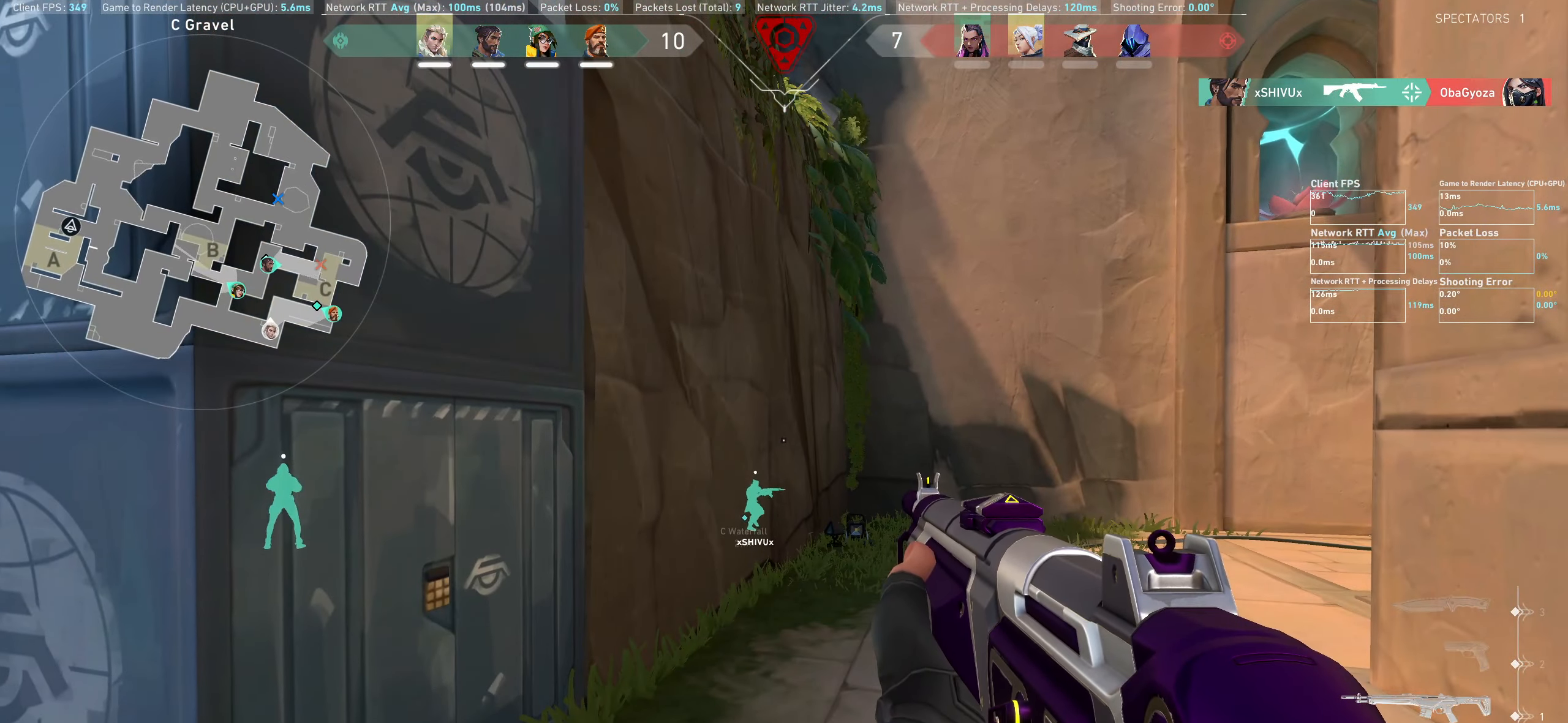
{"keys": ["a", "w"], "mouse": [], "events": [[117, "a", "down"], [184, "w", "down"], [250, "a", "up"], [434, "a", "down"]]}
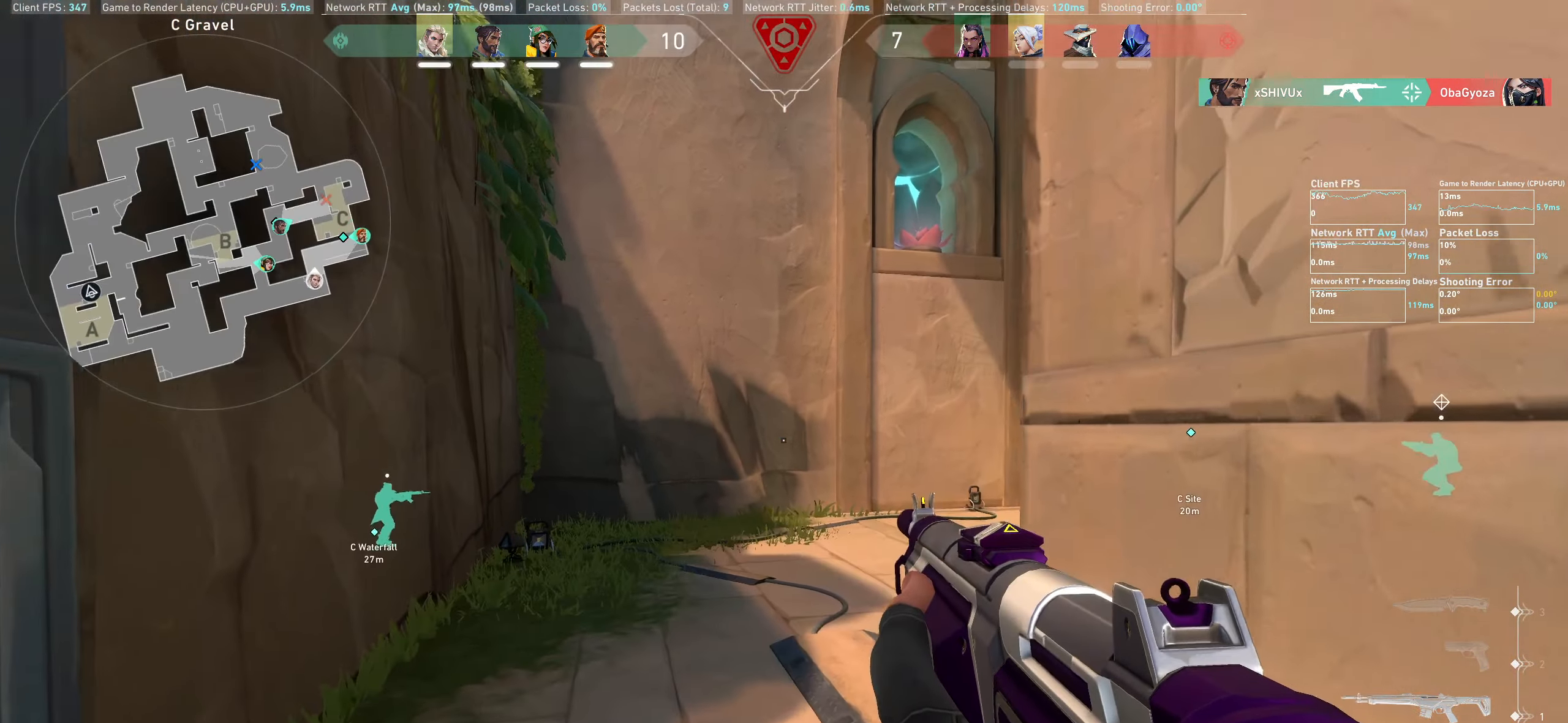
{"keys": ["a", "shift", "w"], "mouse": [], "events": [[17, "shift", "down"]]}
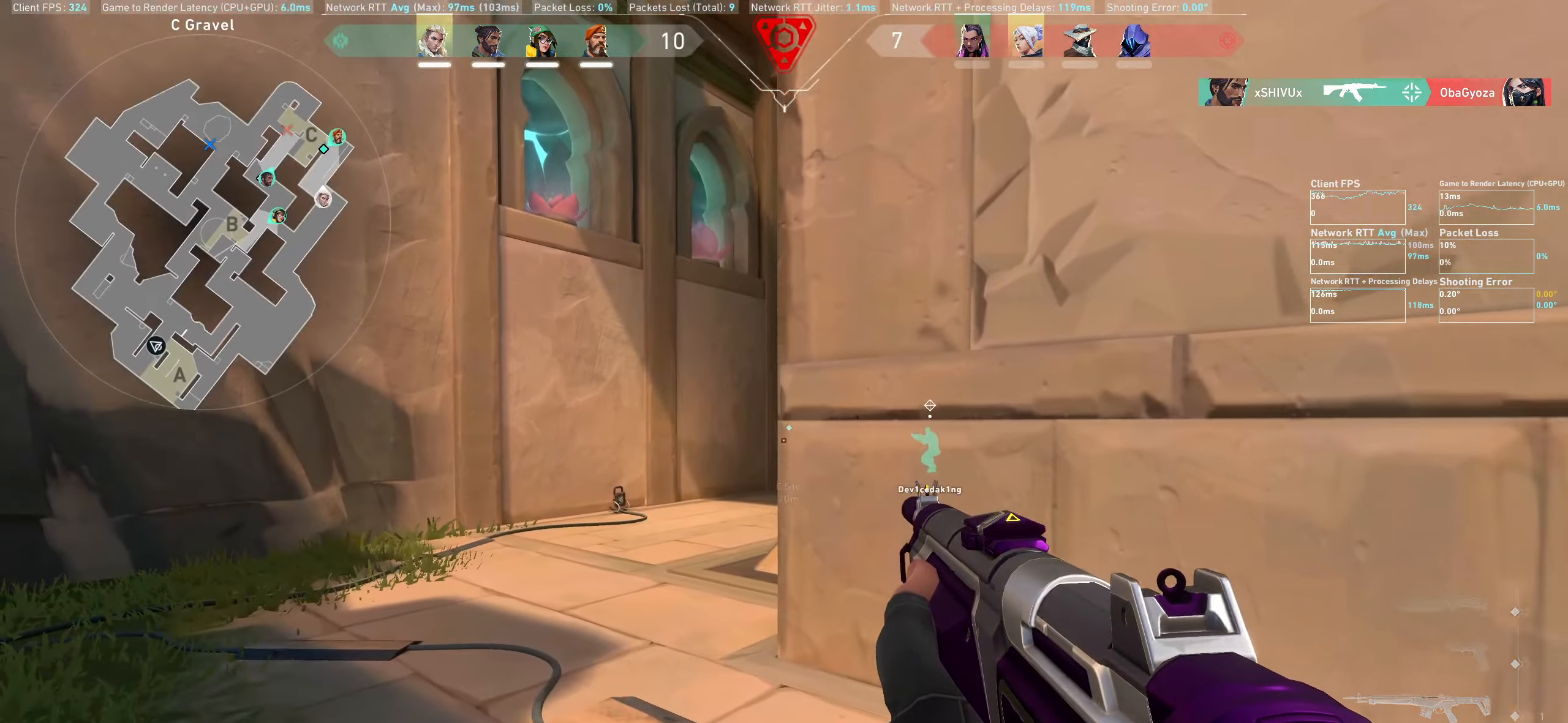
{"keys": ["a", "shift"], "mouse": [], "events": [[466, "w", "up"]]}
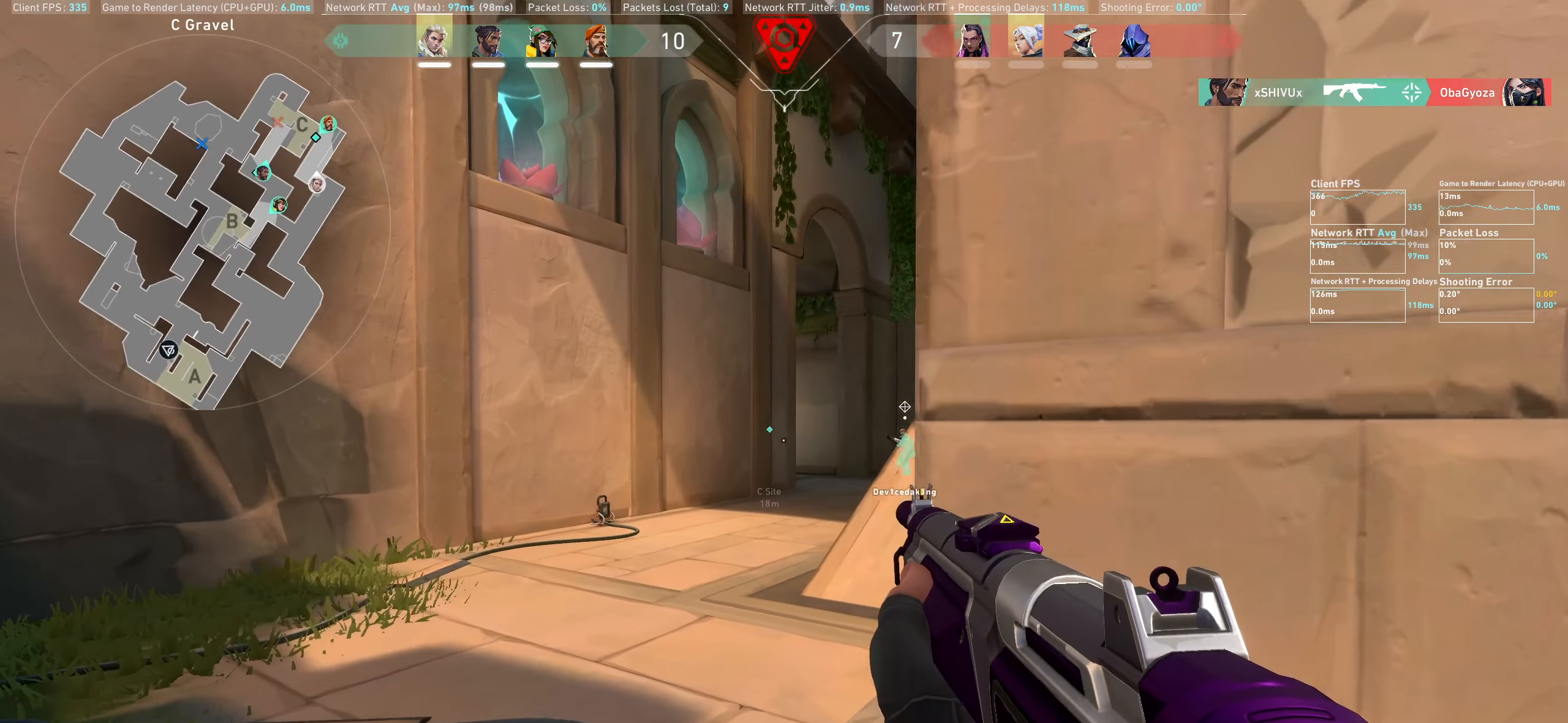
{"keys": ["shift", "w"], "mouse": [], "events": [[116, "w", "down"], [433, "a", "up"]]}